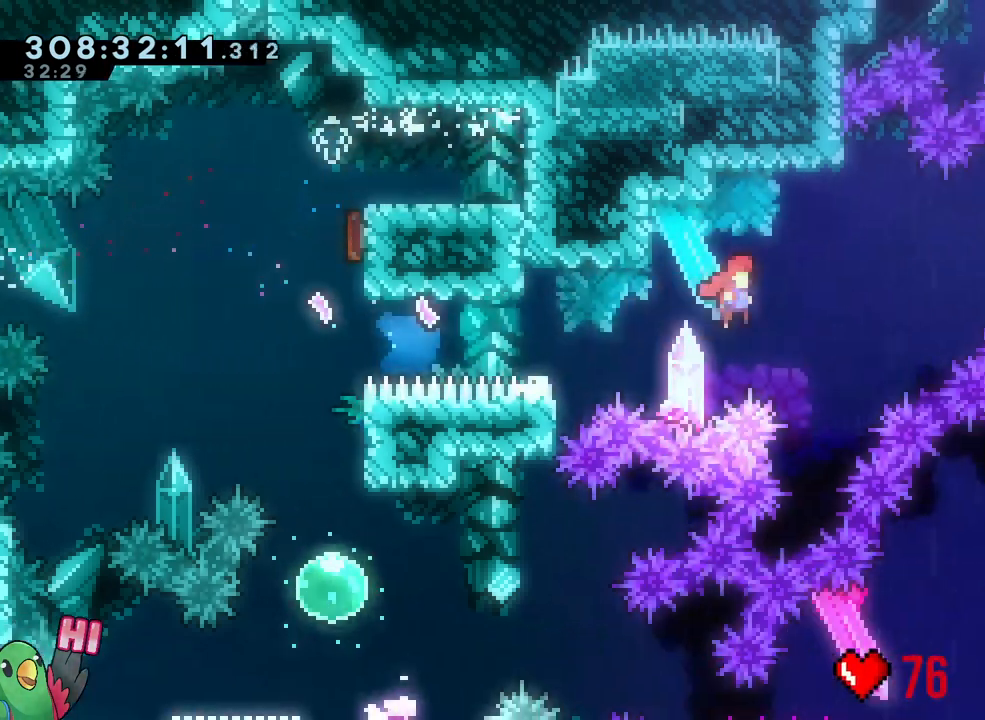
Gameplay with a controller (Nintendo layout); each line is a JSON object with the inputs held at the frame after it (dt_ms = milliseconds from this image to that frame). "events" lists button and stick changes between this image and that frame as [ms after this image, input, new state], when the widget could be followed in between. Not read: HOME L3.
{"dt_ms": 500, "buttons": ["L2"], "left_stick": "up-right", "right_stick": "center"}
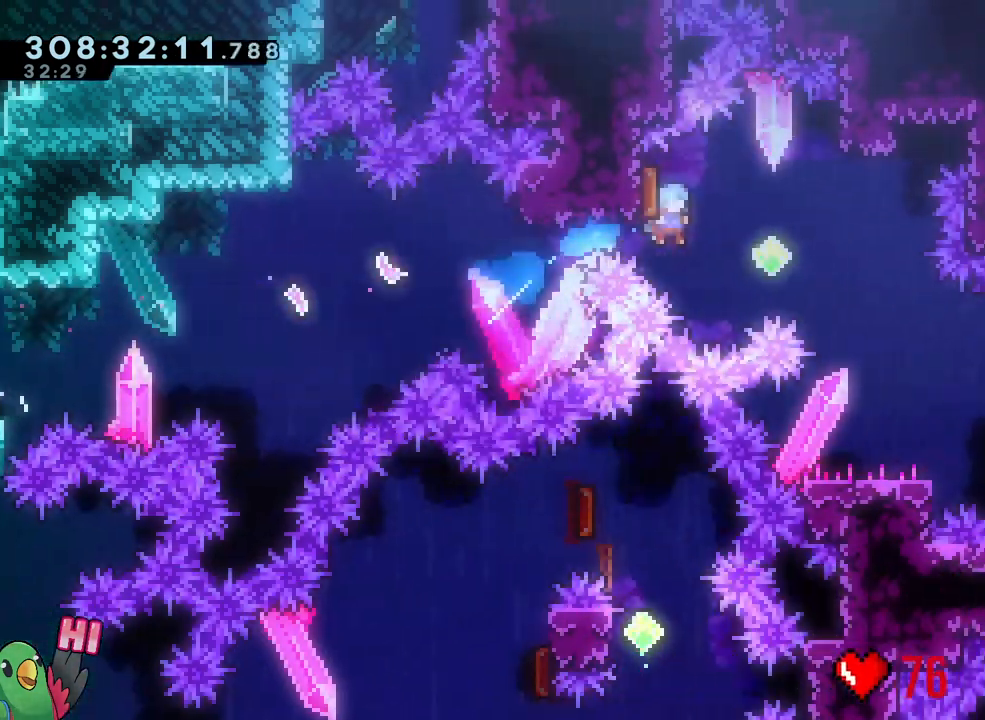
{"dt_ms": 500, "buttons": ["Y", "L2"], "left_stick": "down-left", "right_stick": "center", "events": [[67, "left_stick", "down-right"], [100, "Y", "down"], [233, "Y", "up"], [467, "left_stick", "down-left"], [483, "Y", "down"]]}
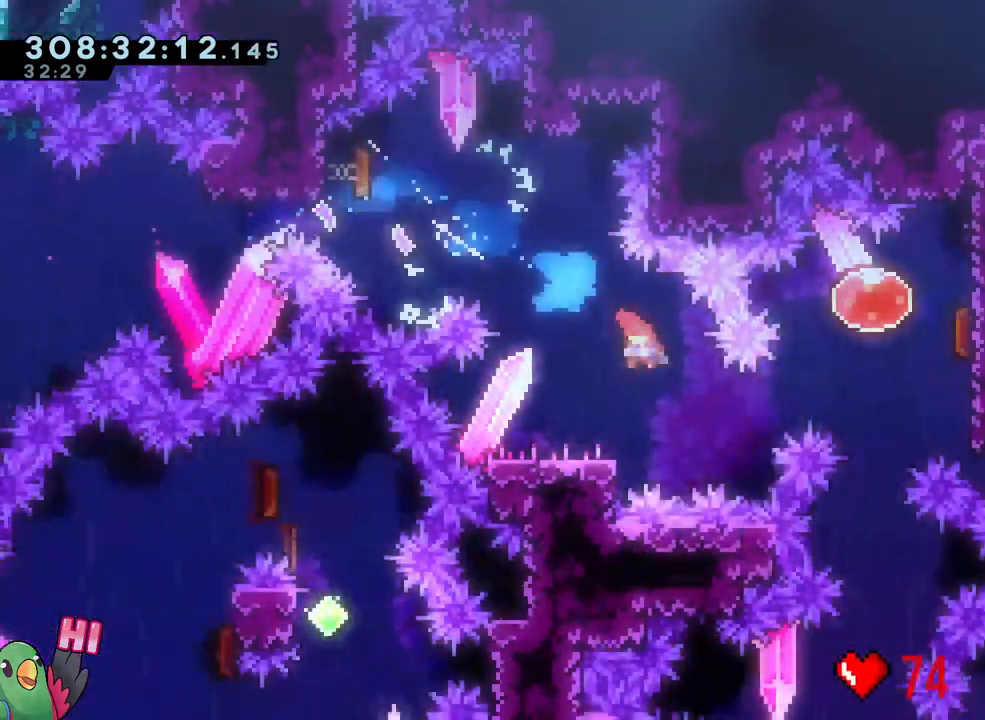
{"dt_ms": 500, "buttons": ["A", "B", "X", "L2", "DPAD_LEFT"], "left_stick": "down-right", "right_stick": "center", "events": [[100, "Y", "up"], [150, "left_stick", "down-right"], [167, "B", "down"], [167, "R1", "down"], [200, "A", "down"], [233, "left_stick", "right"], [300, "A", "up"], [300, "R1", "up"], [333, "left_stick", "down-right"], [383, "A", "down"], [383, "X", "down"], [467, "DPAD_LEFT", "down"]]}
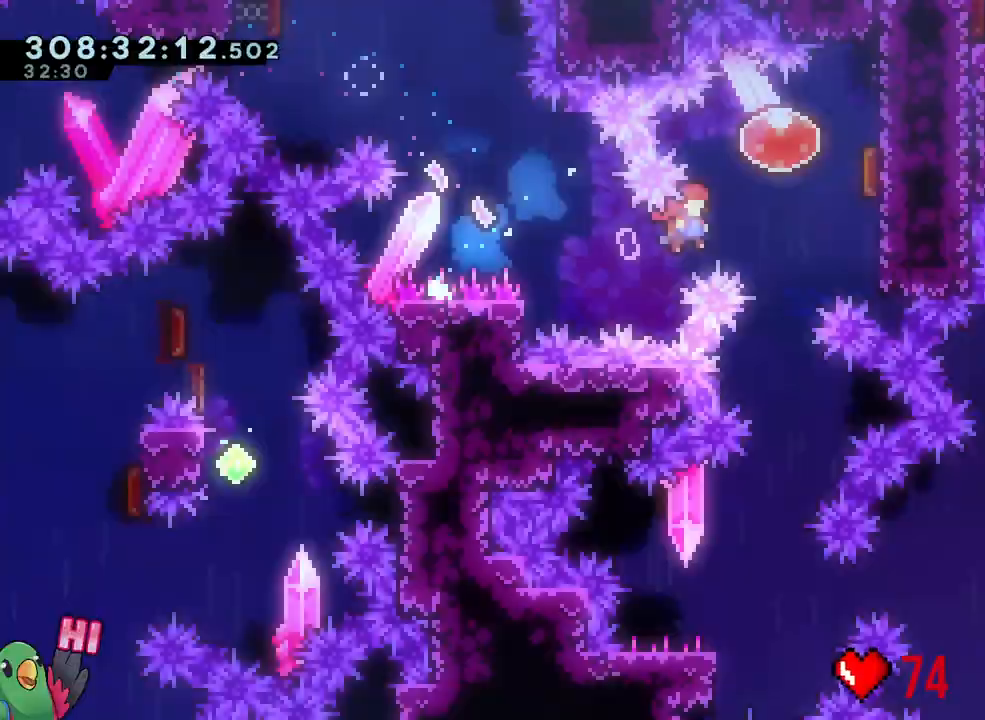
{"dt_ms": 500, "buttons": ["B", "L2"], "left_stick": "right", "right_stick": "center", "events": [[17, "A", "up"], [50, "DPAD_LEFT", "up"], [50, "X", "up"], [117, "B", "up"], [133, "left_stick", "center"], [183, "L2", "up"], [200, "R1", "down"], [283, "B", "down"], [417, "L2", "down"], [433, "left_stick", "right"], [467, "R1", "up"]]}
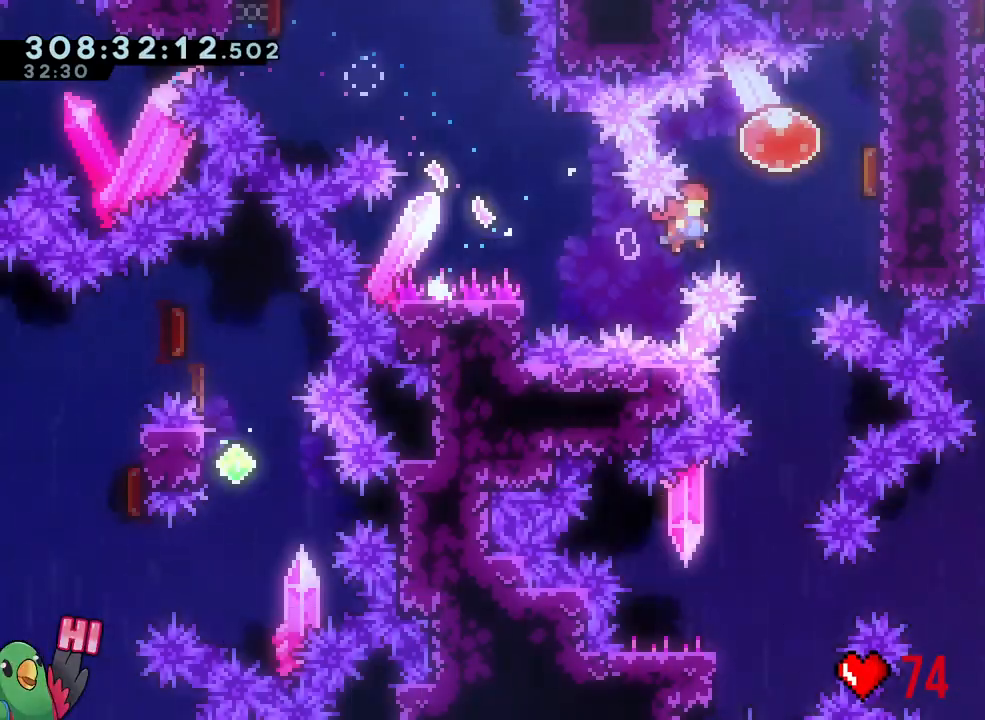
{"dt_ms": 500, "buttons": ["Y", "L2", "R1"], "left_stick": "up", "right_stick": "center", "events": [[83, "R2", "down"], [100, "R2", "up"], [183, "R1", "down"], [233, "B", "up"], [383, "Y", "down"], [400, "left_stick", "up"]]}
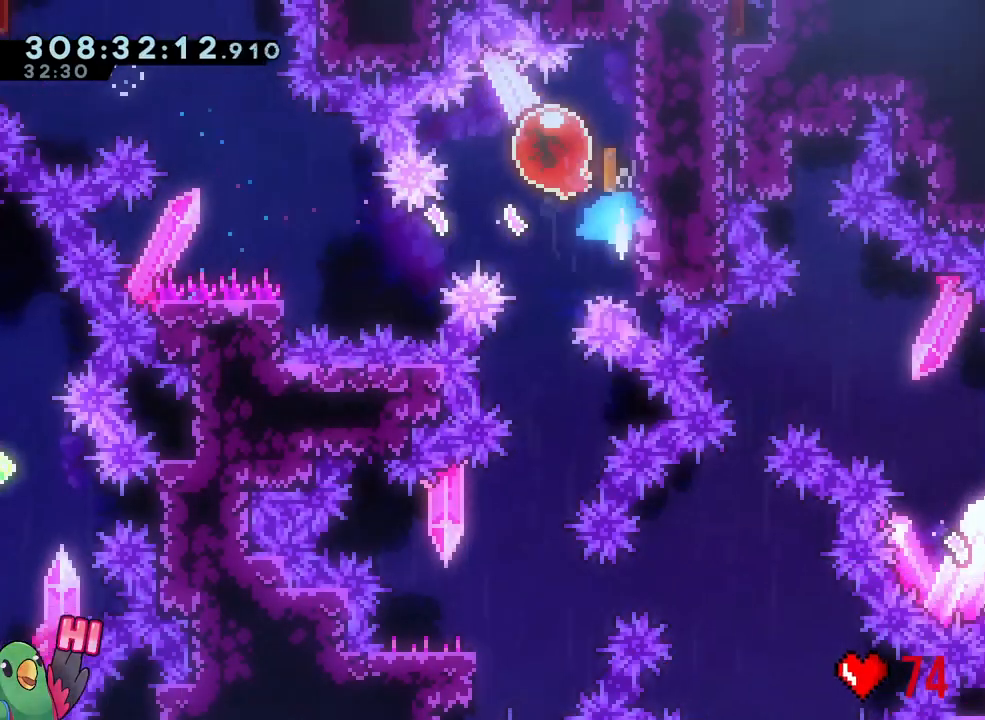
{"dt_ms": 500, "buttons": ["L2"], "left_stick": "down", "right_stick": "center", "events": [[17, "Y", "up"], [67, "left_stick", "down"], [100, "Y", "down"], [250, "Y", "up"], [283, "R1", "up"]]}
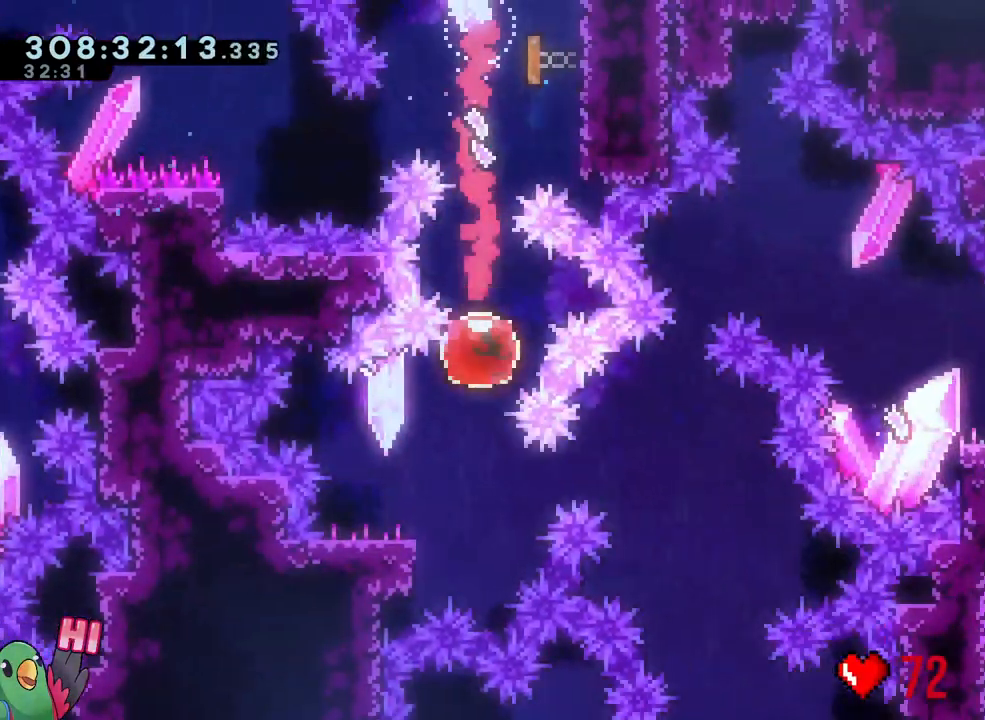
{"dt_ms": 500, "buttons": ["B"], "left_stick": "down-right", "right_stick": "center", "events": [[50, "left_stick", "down-left"], [100, "Y", "down"], [117, "L2", "up"], [200, "Y", "up"], [283, "B", "down"], [300, "X", "down"], [300, "left_stick", "down-right"], [367, "X", "up"]]}
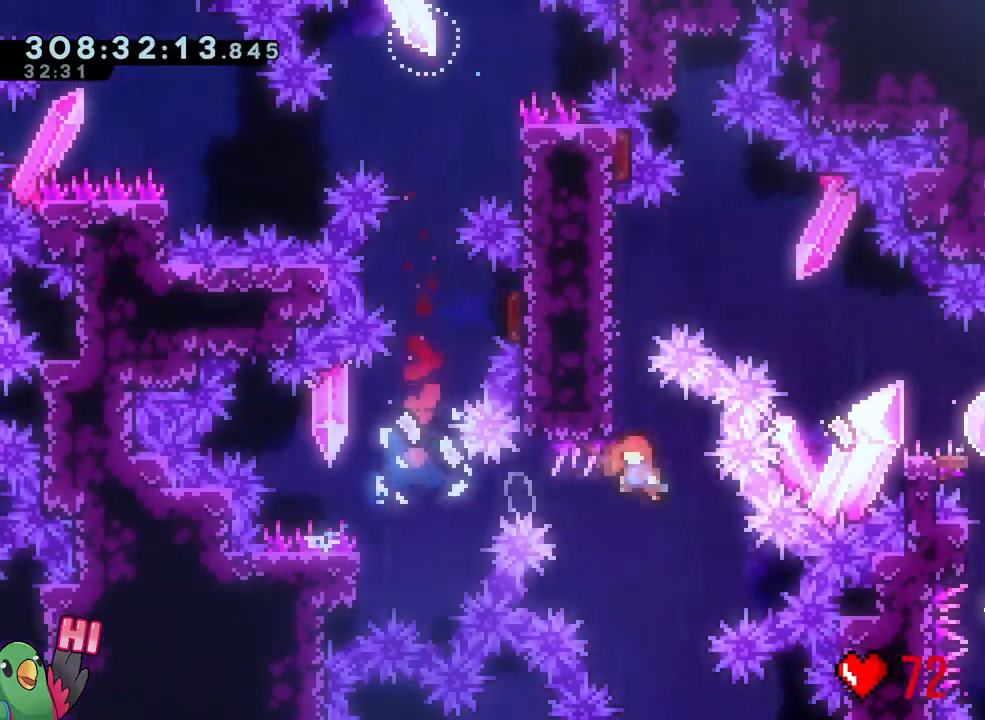
{"dt_ms": 1000, "buttons": [], "left_stick": "center", "right_stick": "center"}
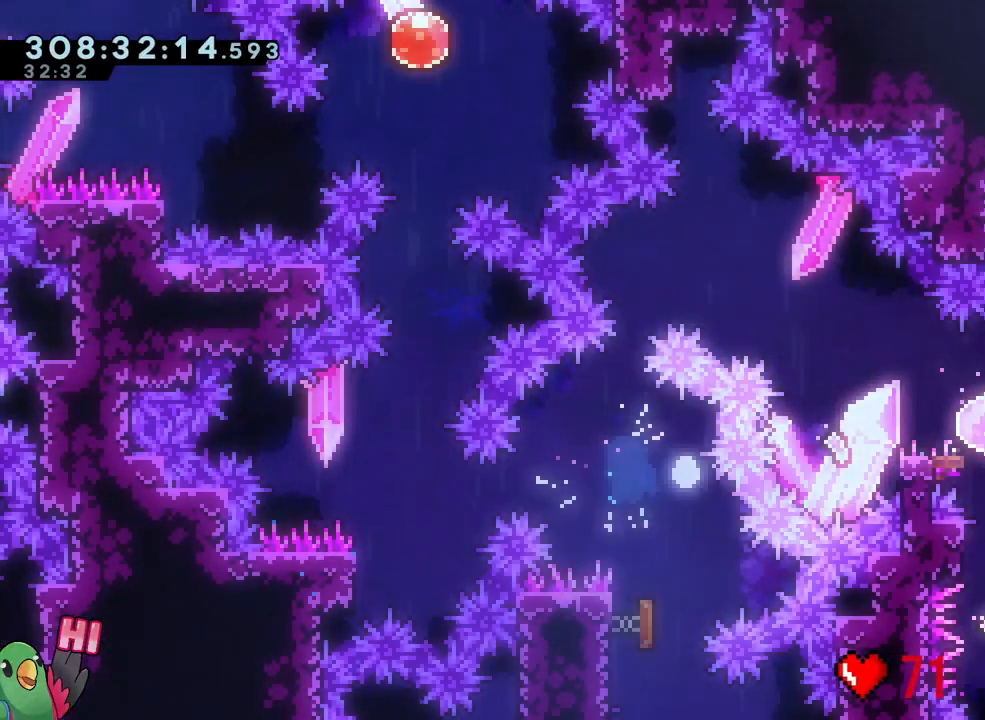
{"dt_ms": 500, "buttons": [], "left_stick": "center", "right_stick": "center", "events": []}
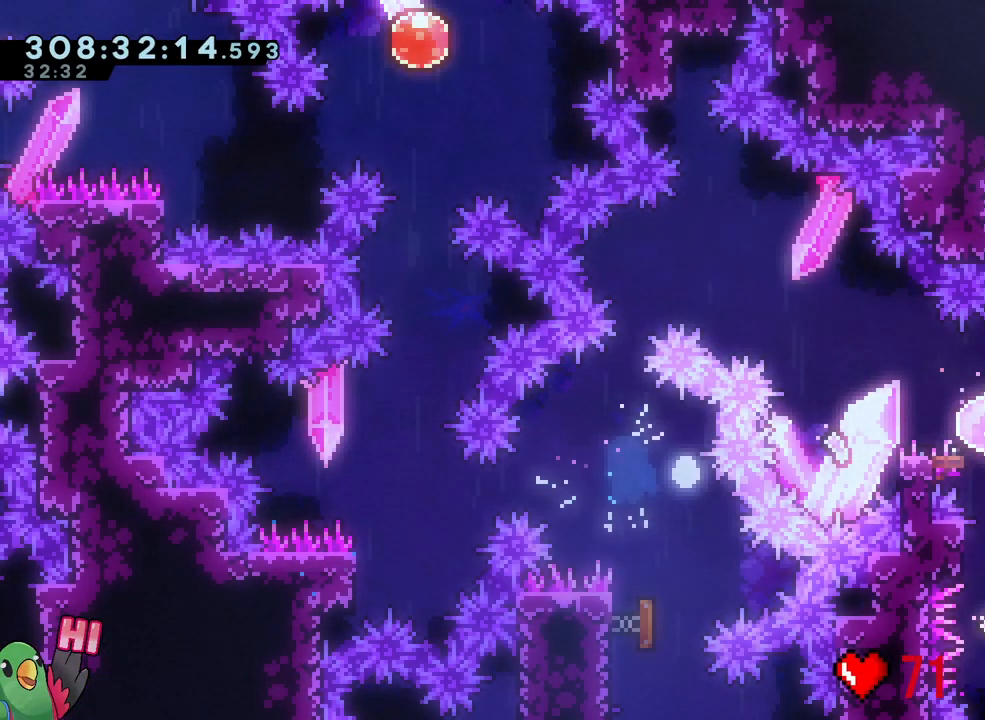
{"dt_ms": 500, "buttons": ["L1"], "left_stick": "center", "right_stick": "center", "events": [[67, "L1", "down"]]}
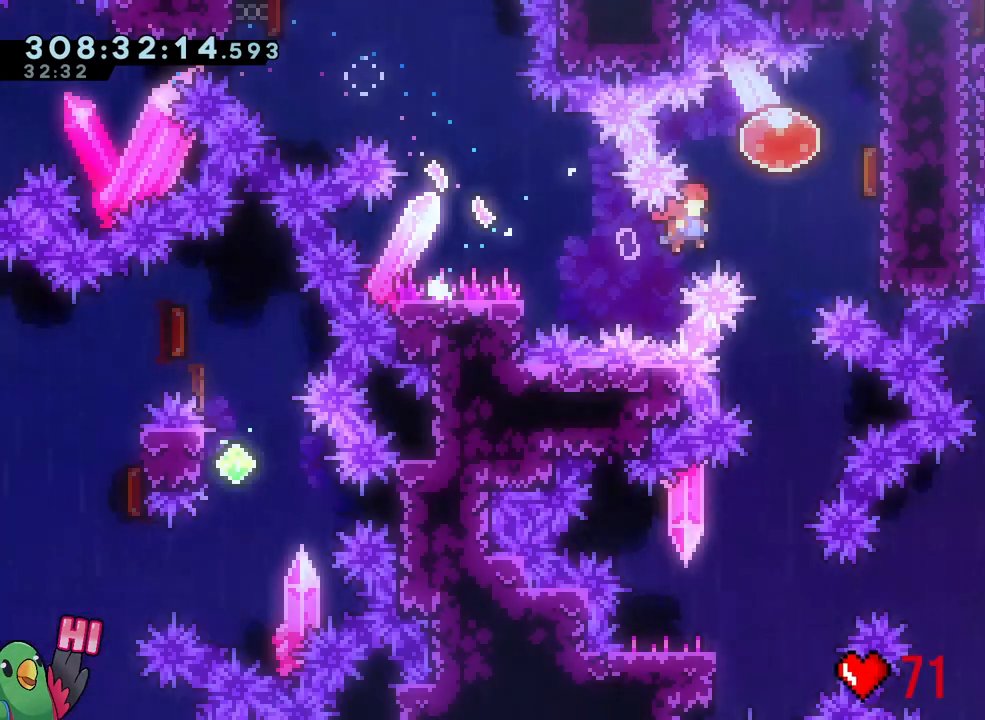
{"dt_ms": 500, "buttons": ["Y", "R1"], "left_stick": "up", "right_stick": "center", "events": [[167, "L1", "up"], [200, "left_stick", "right"], [217, "R1", "down"], [433, "Y", "down"], [450, "left_stick", "up"]]}
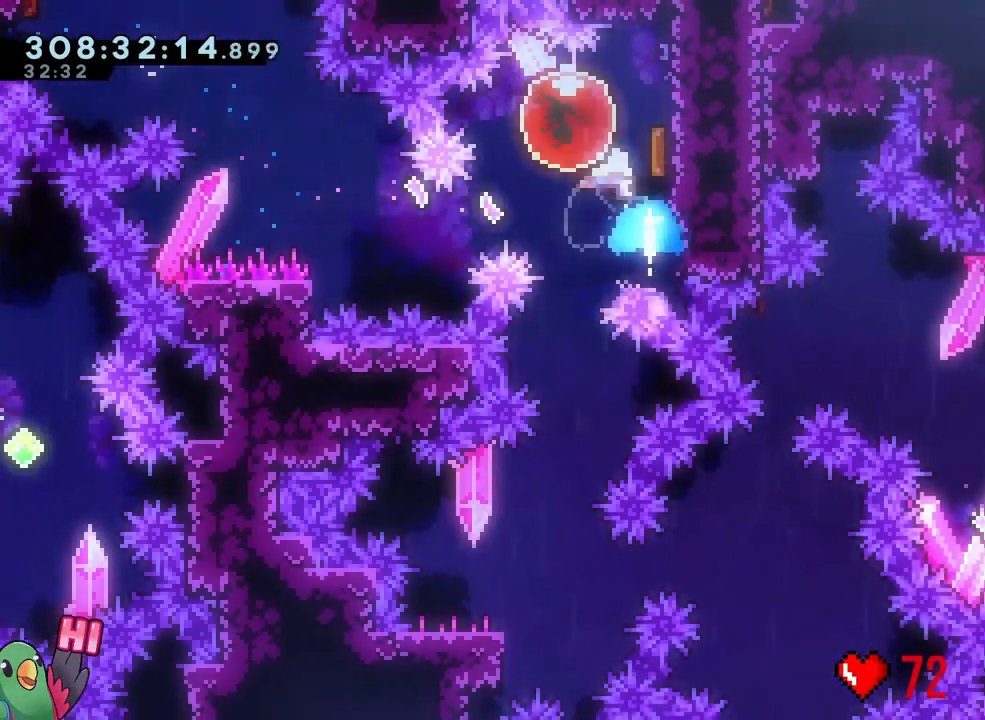
{"dt_ms": 500, "buttons": [], "left_stick": "down", "right_stick": "center", "events": [[67, "Y", "up"], [117, "left_stick", "down"], [150, "Y", "down"], [283, "Y", "up"], [417, "R1", "up"]]}
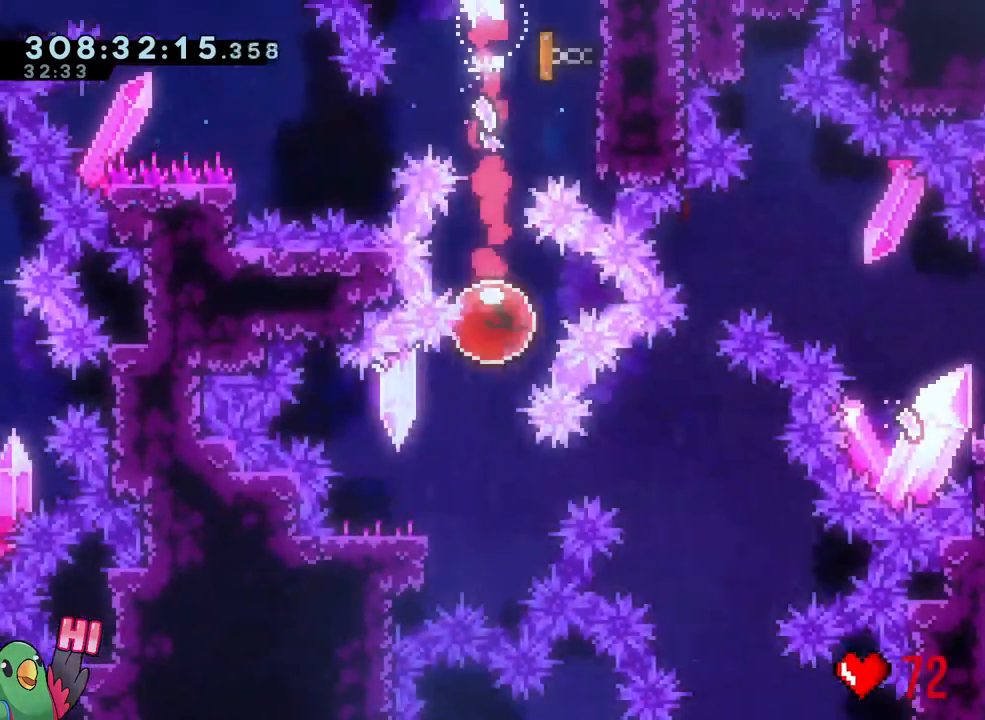
{"dt_ms": 500, "buttons": ["B"], "left_stick": "down-right", "right_stick": "center", "events": [[83, "left_stick", "down-left"], [133, "Y", "down"], [250, "Y", "up"], [333, "B", "down"], [333, "left_stick", "down-right"]]}
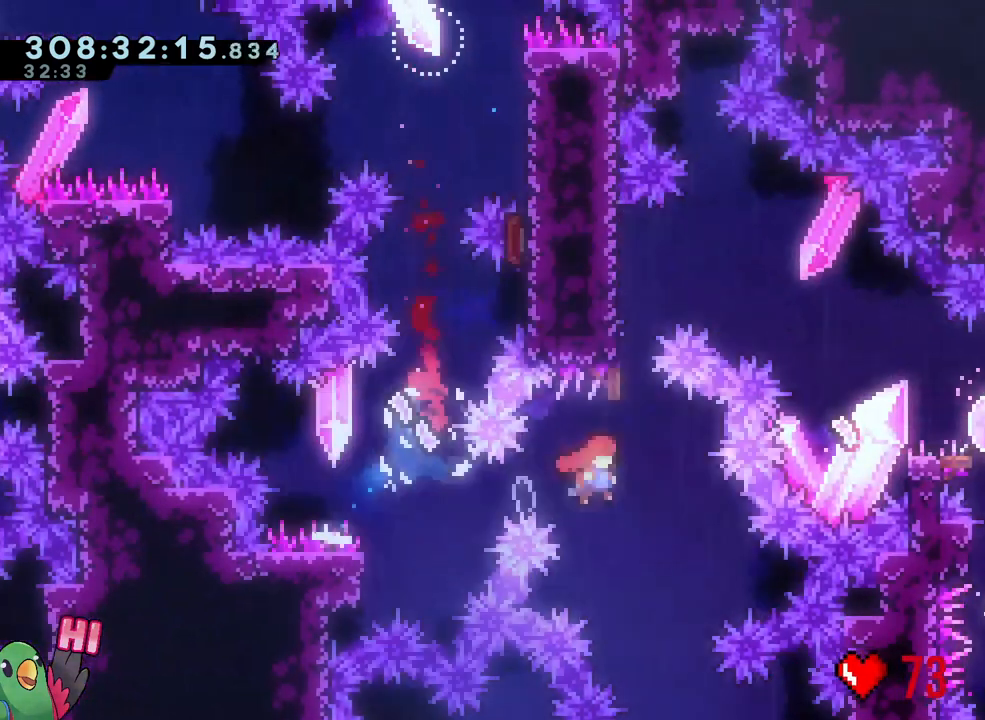
{"dt_ms": 500, "buttons": ["B", "R1"], "left_stick": "center", "right_stick": "center", "events": [[33, "left_stick", "left"], [217, "Y", "down"], [283, "R1", "down"], [350, "B", "up"], [350, "Y", "up"], [400, "B", "down"], [433, "left_stick", "center"]]}
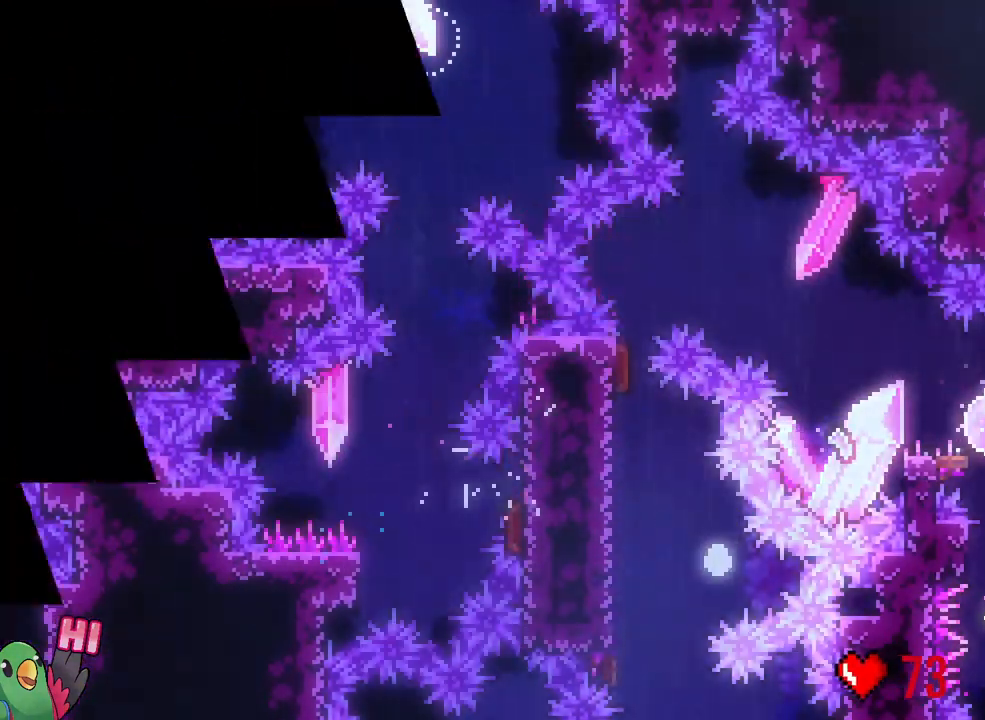
{"dt_ms": 500, "buttons": [], "left_stick": "center", "right_stick": "center"}
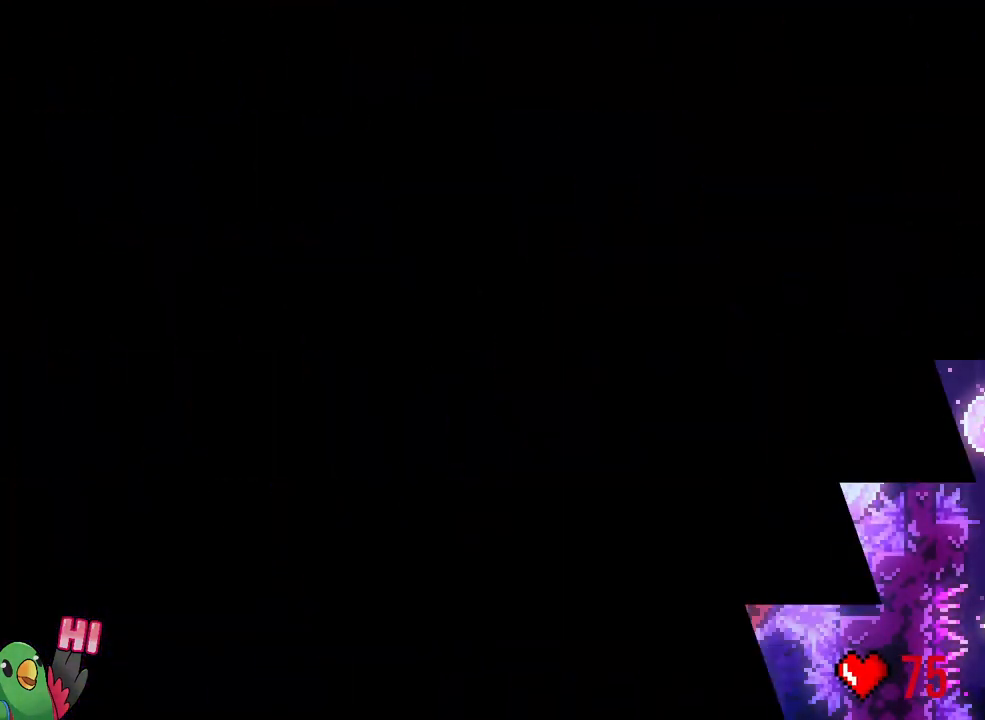
{"dt_ms": 500, "buttons": ["L1"], "left_stick": "center", "right_stick": "center", "events": [[433, "L1", "down"]]}
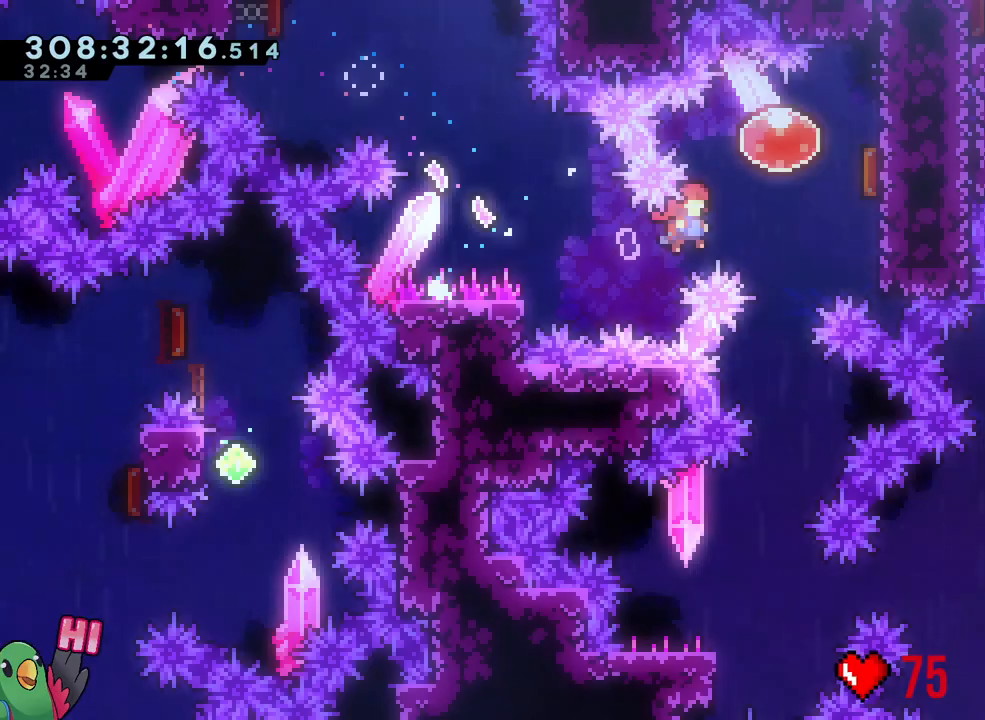
{"dt_ms": 500, "buttons": [], "left_stick": "right", "right_stick": "center", "events": [[433, "L1", "up"], [450, "left_stick", "right"]]}
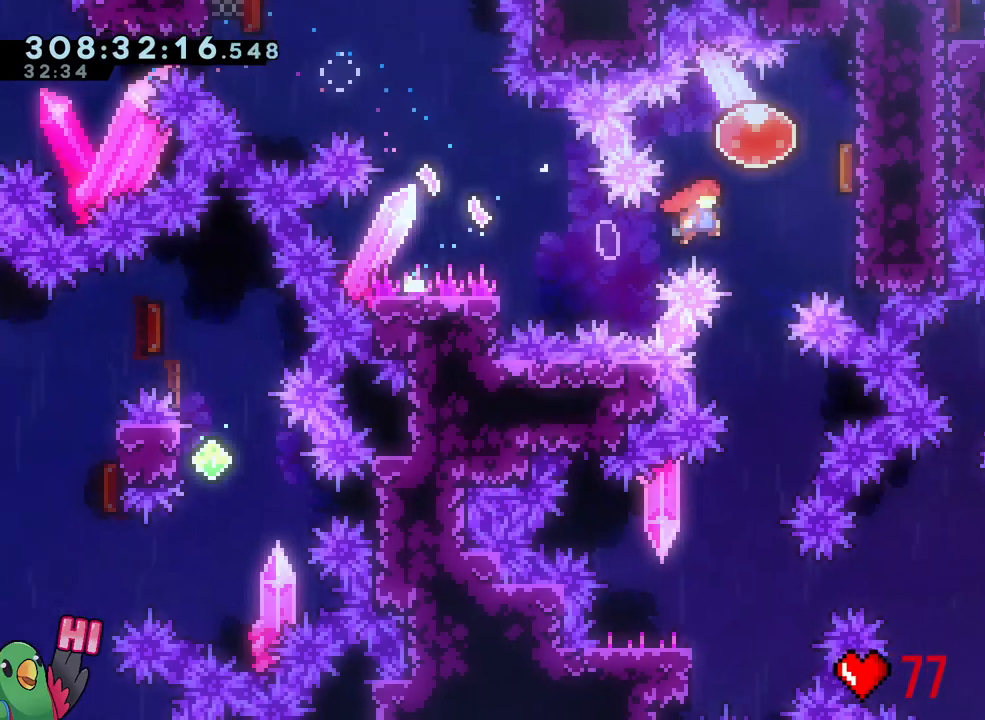
{"dt_ms": 500, "buttons": ["R2"], "left_stick": "center", "right_stick": "center", "events": [[50, "Y", "down"], [150, "R1", "down"], [233, "Y", "up"], [283, "R1", "up"], [367, "left_stick", "center"], [450, "R2", "down"]]}
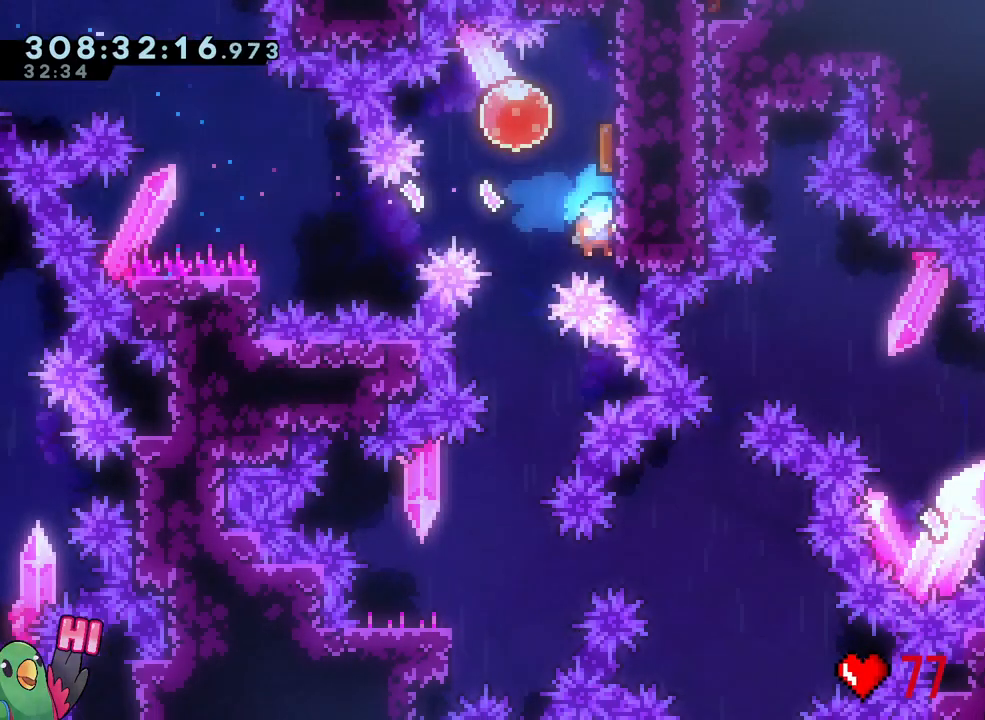
{"dt_ms": 500, "buttons": ["R1"], "left_stick": "right", "right_stick": "center", "events": [[83, "R2", "up"], [150, "left_stick", "right"], [183, "R1", "down"]]}
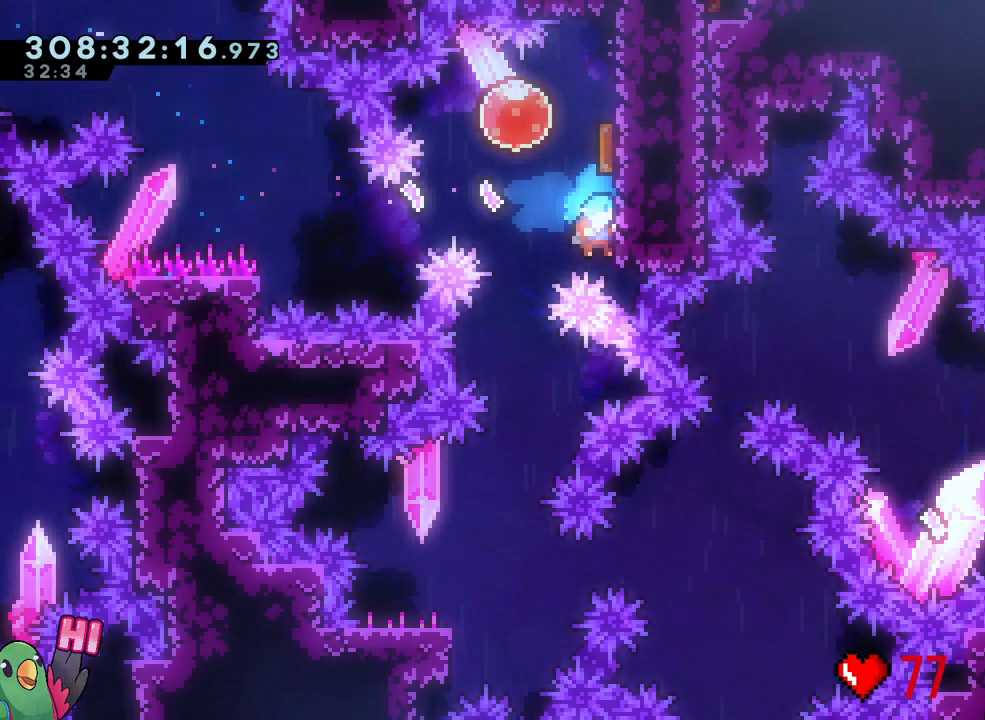
{"dt_ms": 500, "buttons": ["B", "R1"], "left_stick": "center", "right_stick": "center"}
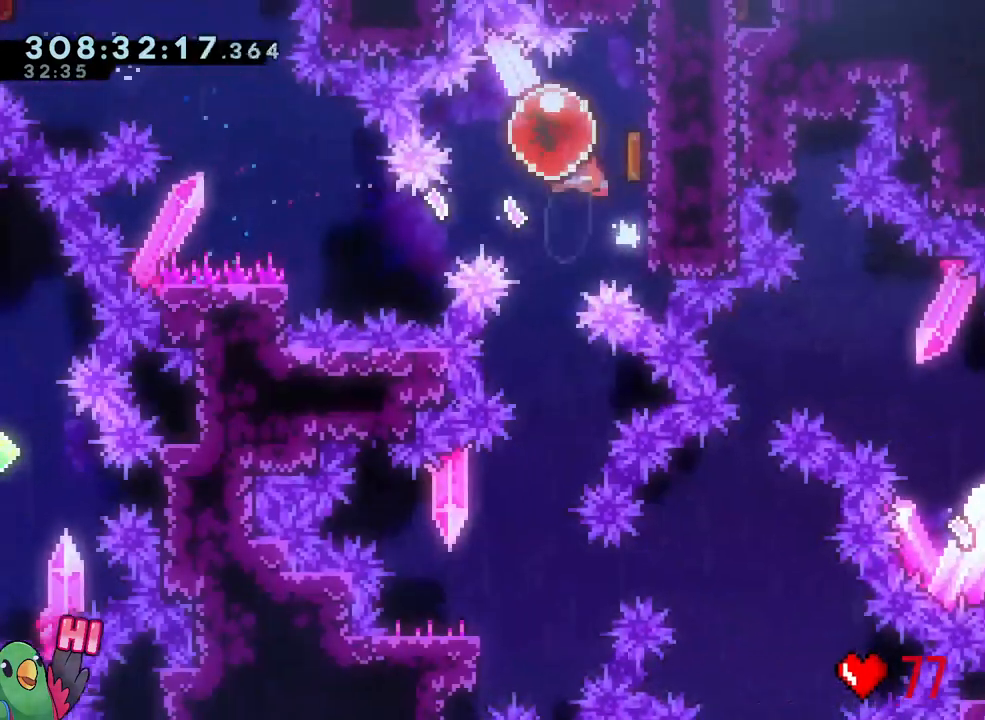
{"dt_ms": 500, "buttons": [], "left_stick": "down", "right_stick": "center", "events": [[83, "L2", "down"], [150, "left_stick", "down"], [167, "L2", "up"], [200, "Y", "down"], [317, "Y", "up"], [333, "B", "up"], [350, "R1", "up"]]}
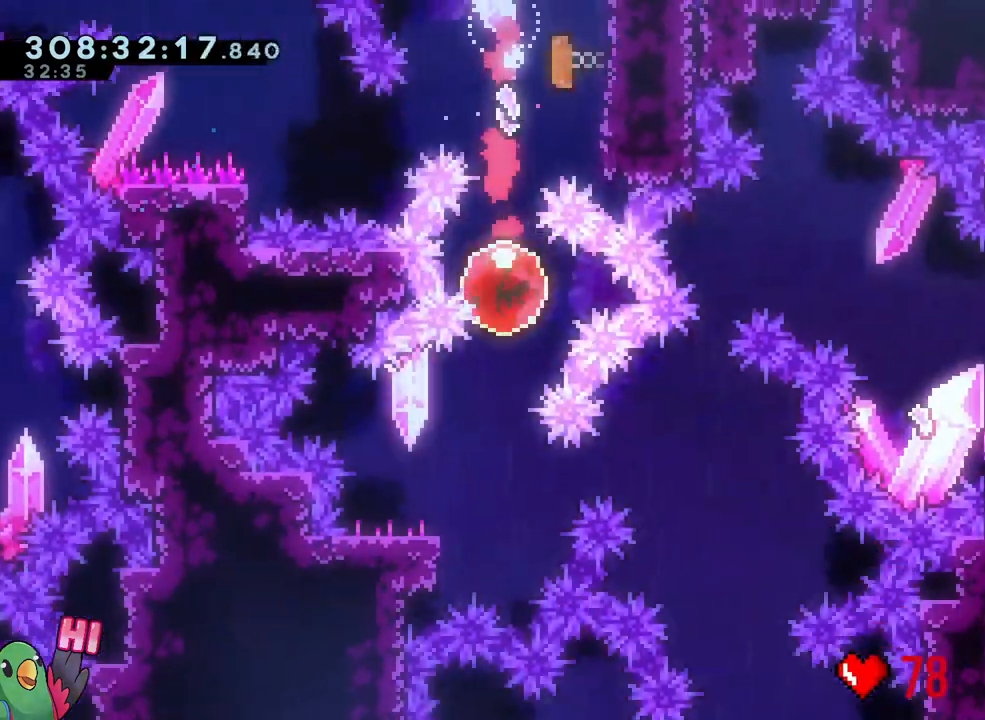
{"dt_ms": 500, "buttons": ["B", "X"], "left_stick": "down-right", "right_stick": "center", "events": [[50, "DPAD_LEFT", "down"], [83, "left_stick", "center"], [133, "DPAD_LEFT", "up"], [150, "R2", "down"], [183, "Y", "down"], [183, "left_stick", "down-left"], [200, "R2", "up"], [283, "Y", "up"], [350, "B", "down"], [367, "left_stick", "down-right"], [417, "X", "down"]]}
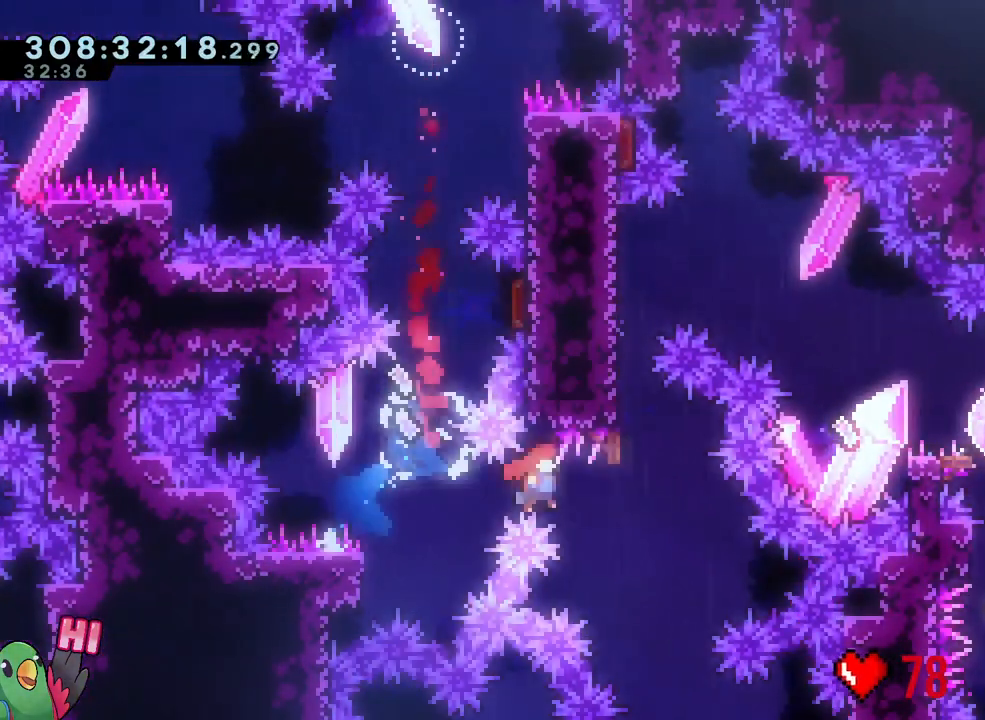
{"dt_ms": 500, "buttons": [], "left_stick": "center", "right_stick": "center", "events": [[100, "X", "up"], [117, "left_stick", "up-left"], [167, "Y", "down"], [200, "R1", "down"], [267, "B", "up"], [267, "Y", "up"], [367, "left_stick", "center"], [400, "B", "down"], [433, "R1", "up"], [500, "B", "up"]]}
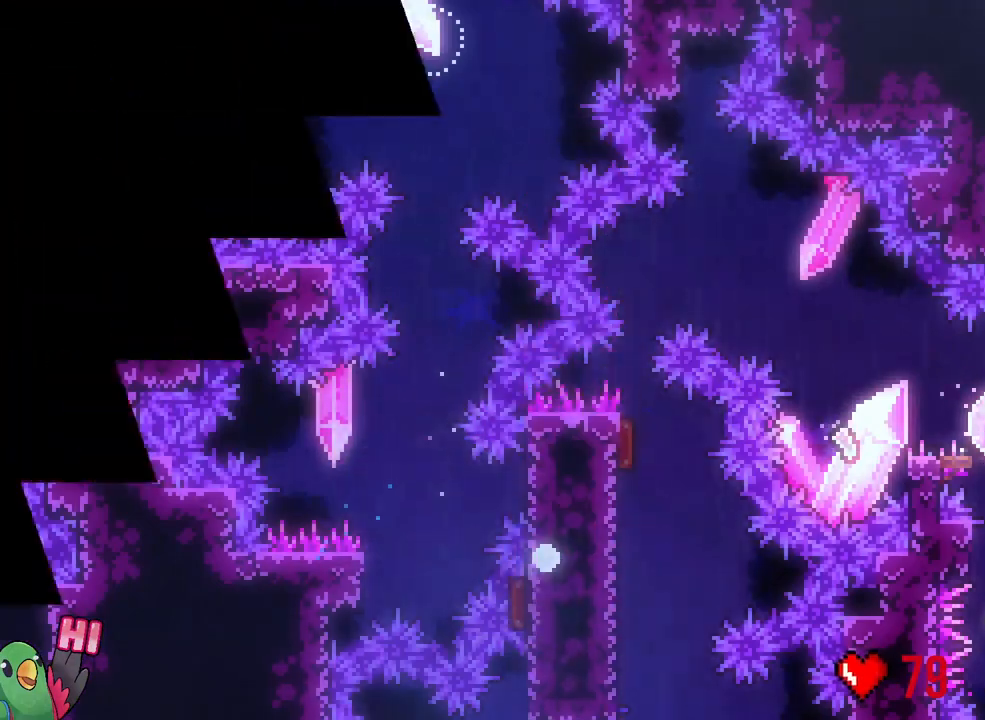
{"dt_ms": 500, "buttons": [], "left_stick": "center", "right_stick": "center", "events": [[67, "B", "down"], [83, "R2", "down"], [100, "B", "up"], [200, "R2", "up"]]}
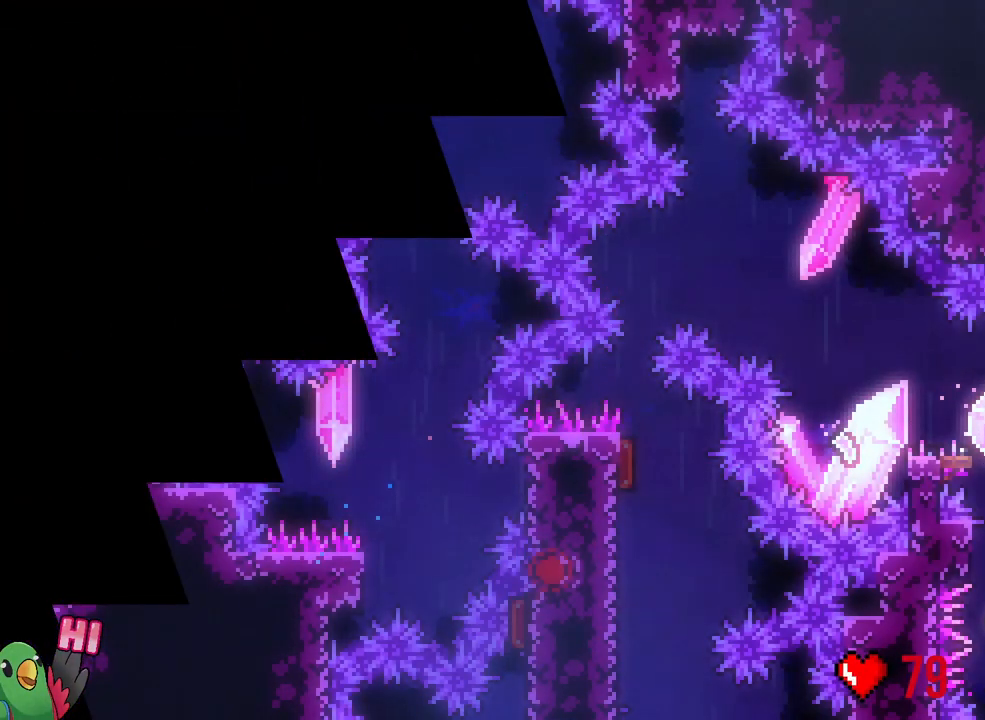
{"dt_ms": 500, "buttons": ["L1"], "left_stick": "center", "right_stick": "center", "events": [[250, "L1", "down"]]}